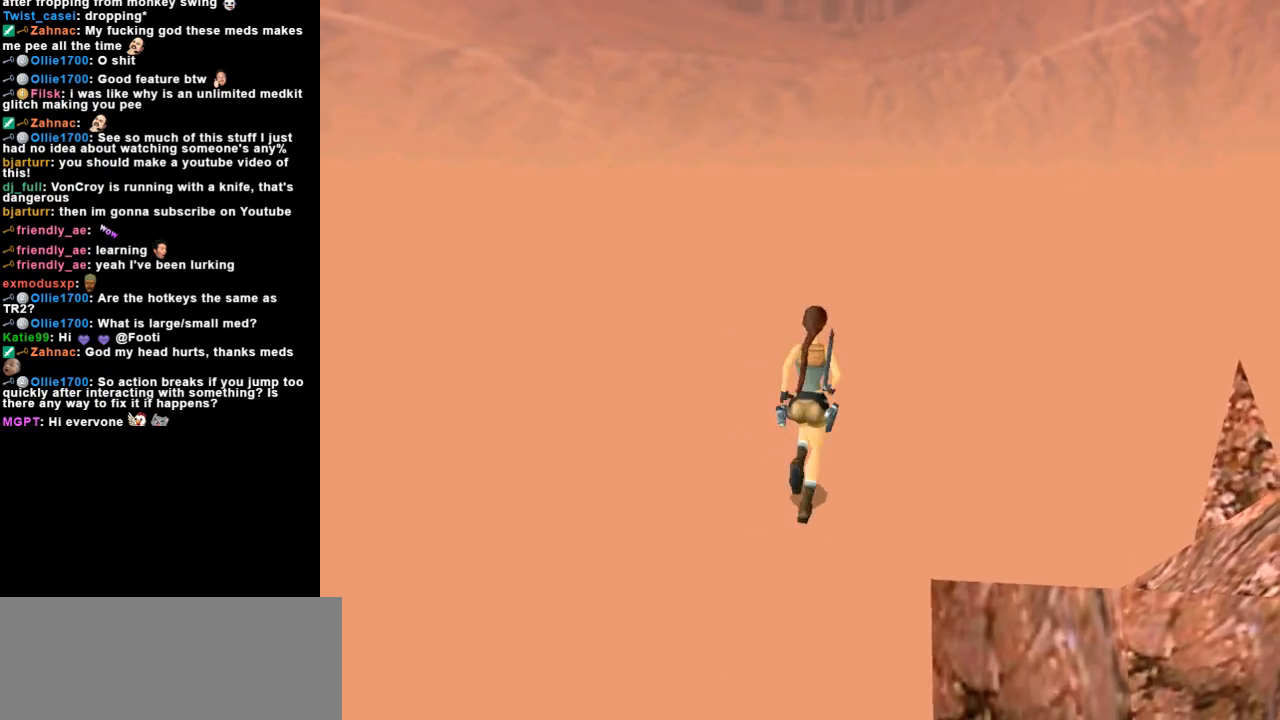
Gameplay with keyboard; each line is a JSON object with the keys held at the frame after it. "events" lists presses ("down") and releases ("up") of "action", "dash", "down", "duck", "flare", "guns", "inv", "jump", "left", "lmed", "look", "lstep", "pause", "right", "roll", "roll2", "rstep", "space", "up" and "walk" between this image and that frame as [ms after this image, input, new state], when the widget could be followed in between. No other keys are recorded. Mouse input is not recorded. Key names are as the overlay labels them; some are game actions (e.g. jump) rather than physical keys. Not read: other_keys.
{"keys": ["dash", "up"], "events": [[233, "right", "up"], [300, "dash", "down"]]}
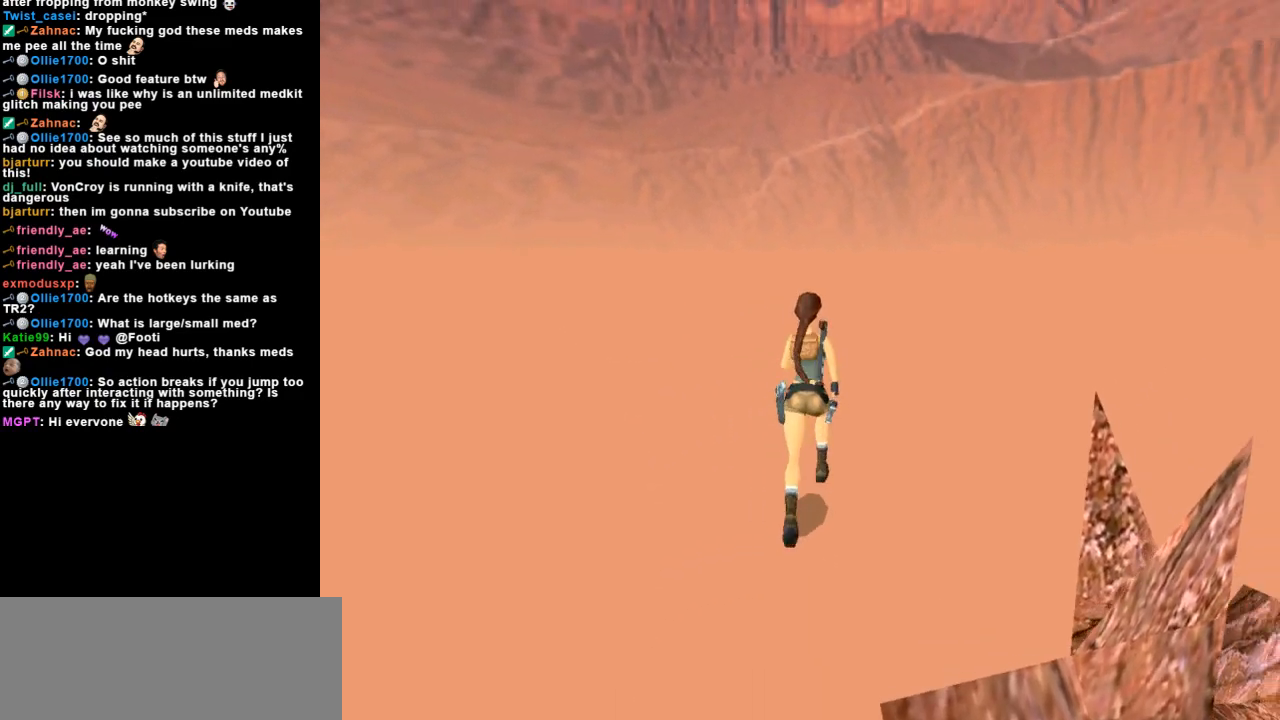
{"keys": ["dash", "right", "up"], "events": [[167, "right", "down"]]}
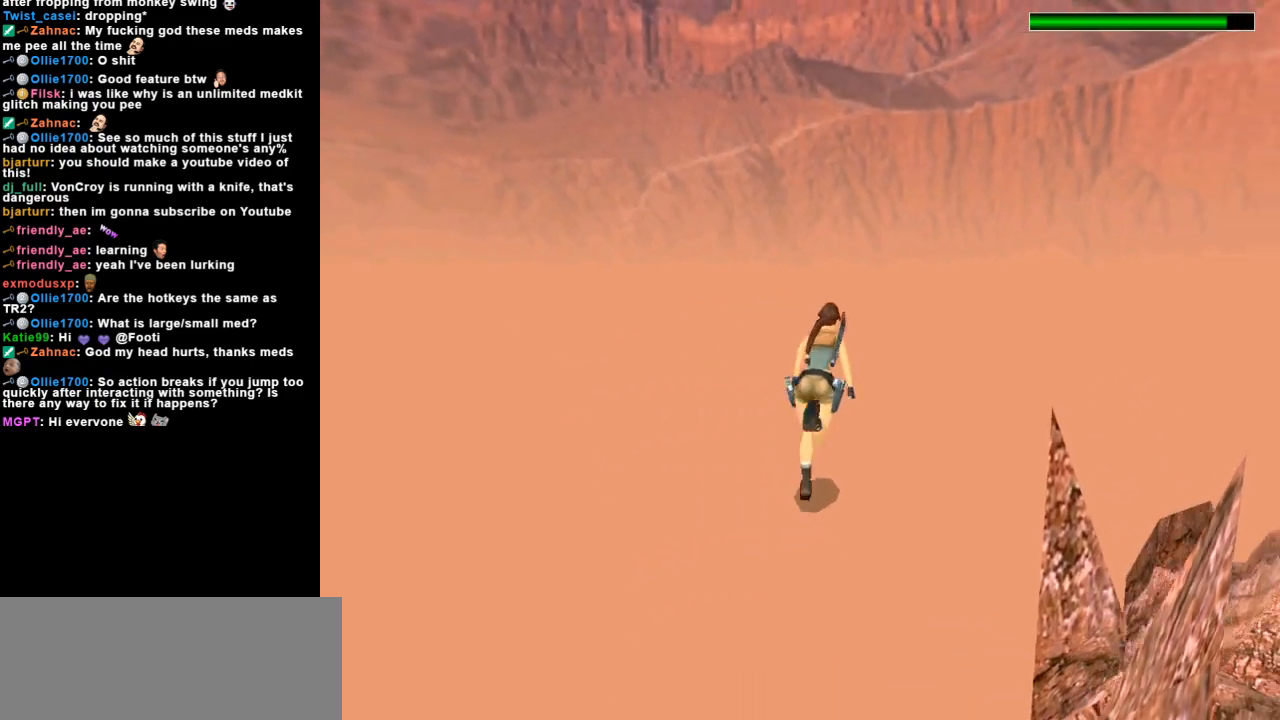
{"keys": ["dash", "right", "up"], "events": []}
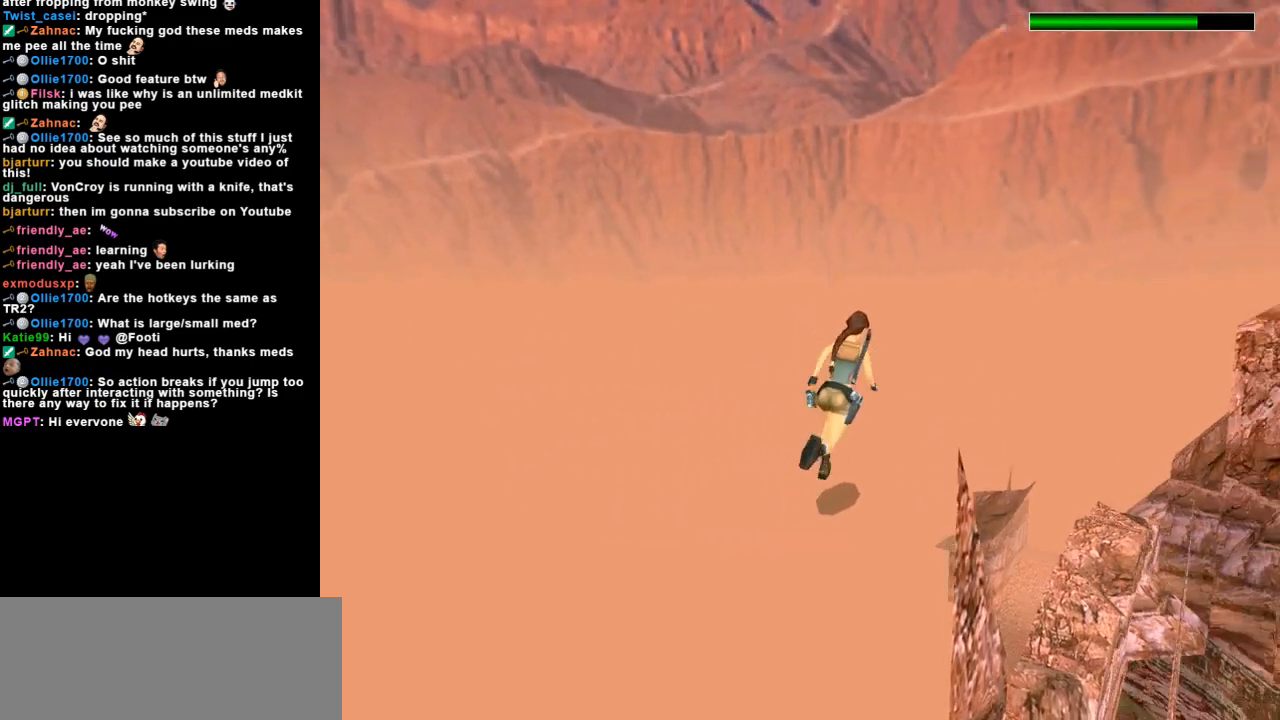
{"keys": ["dash", "jump", "up"], "events": [[67, "jump", "down"], [300, "right", "up"]]}
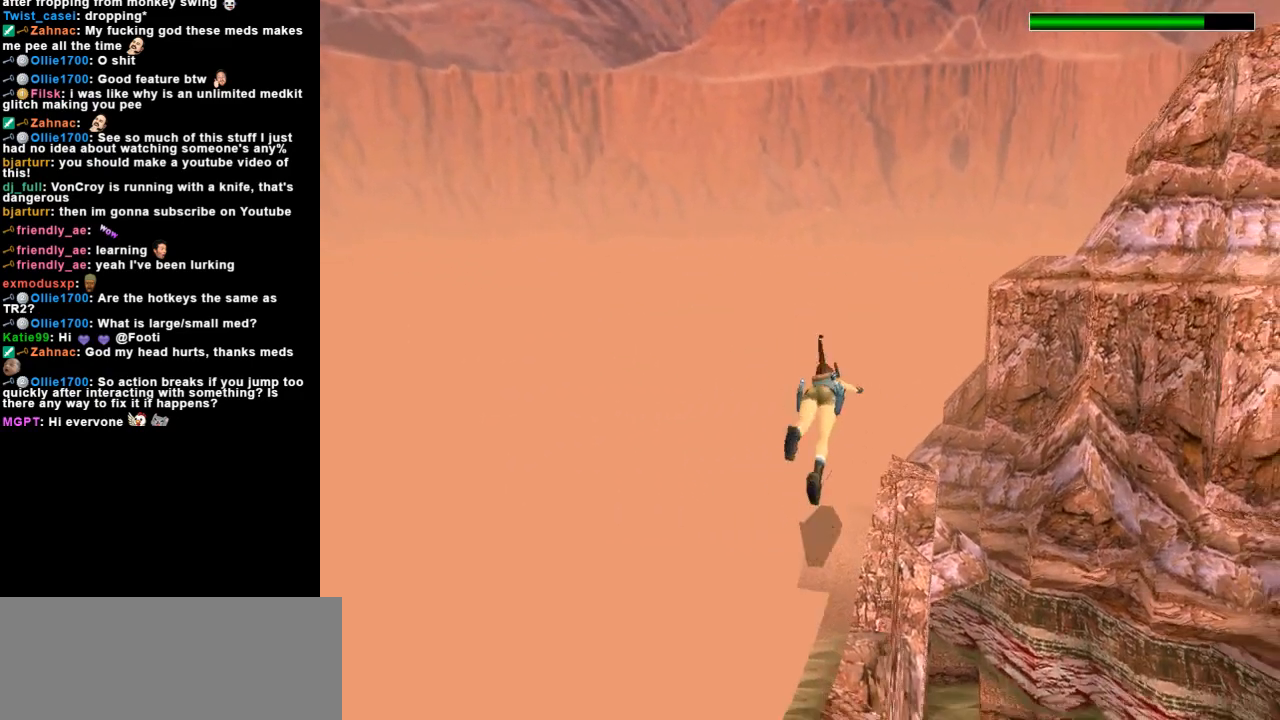
{"keys": ["right", "up"], "events": [[67, "right", "down"], [400, "dash", "up"], [400, "jump", "up"]]}
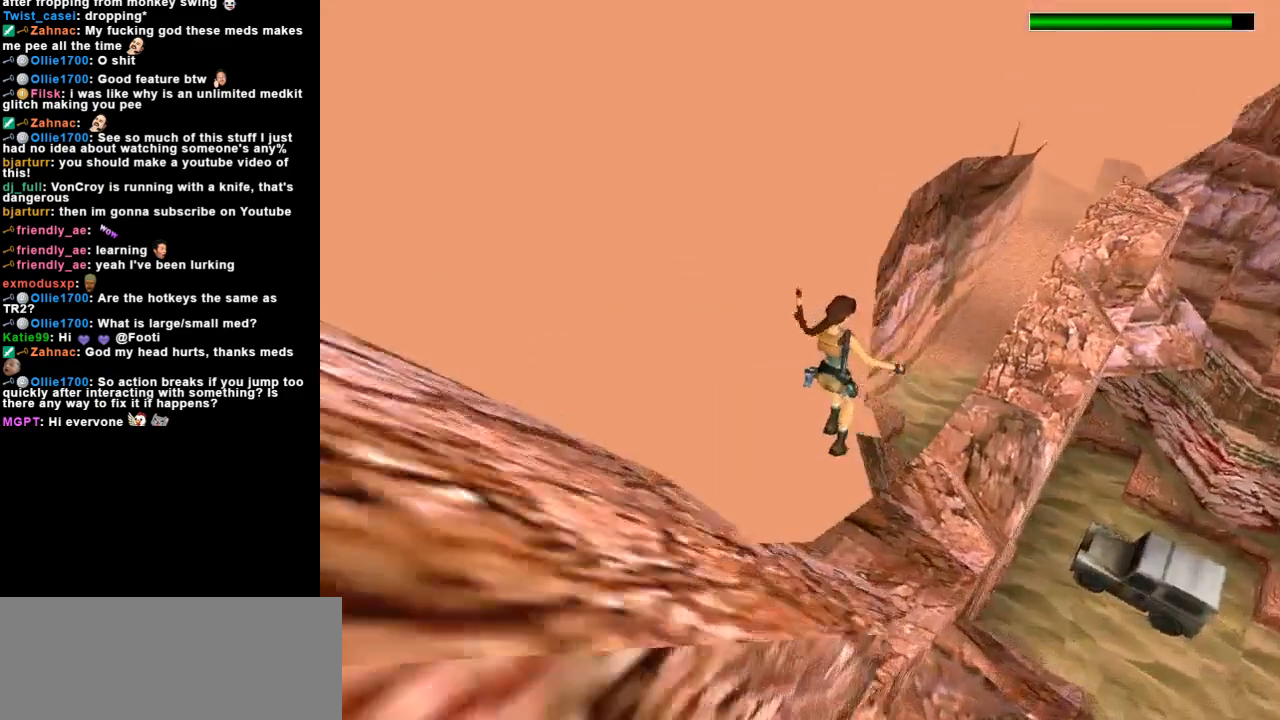
{"keys": ["up"], "events": [[367, "right", "up"]]}
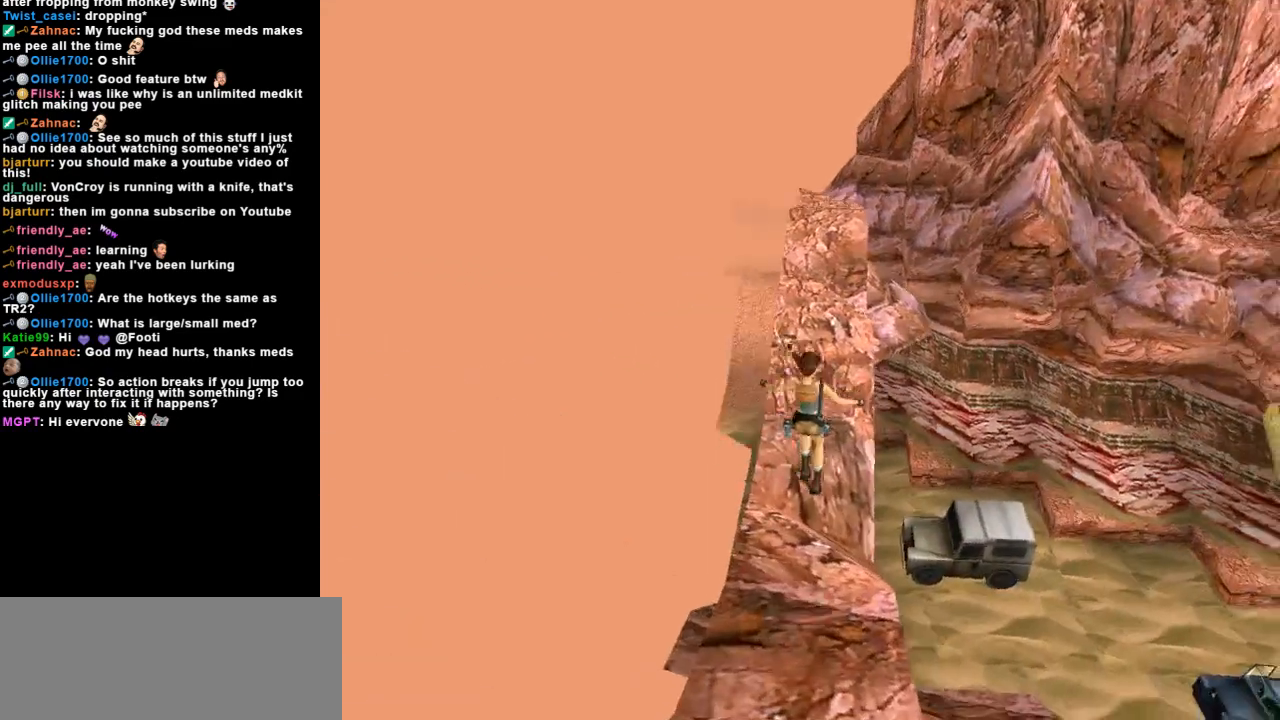
{"keys": ["jump", "left", "up"], "events": [[33, "left", "down"], [367, "jump", "down"]]}
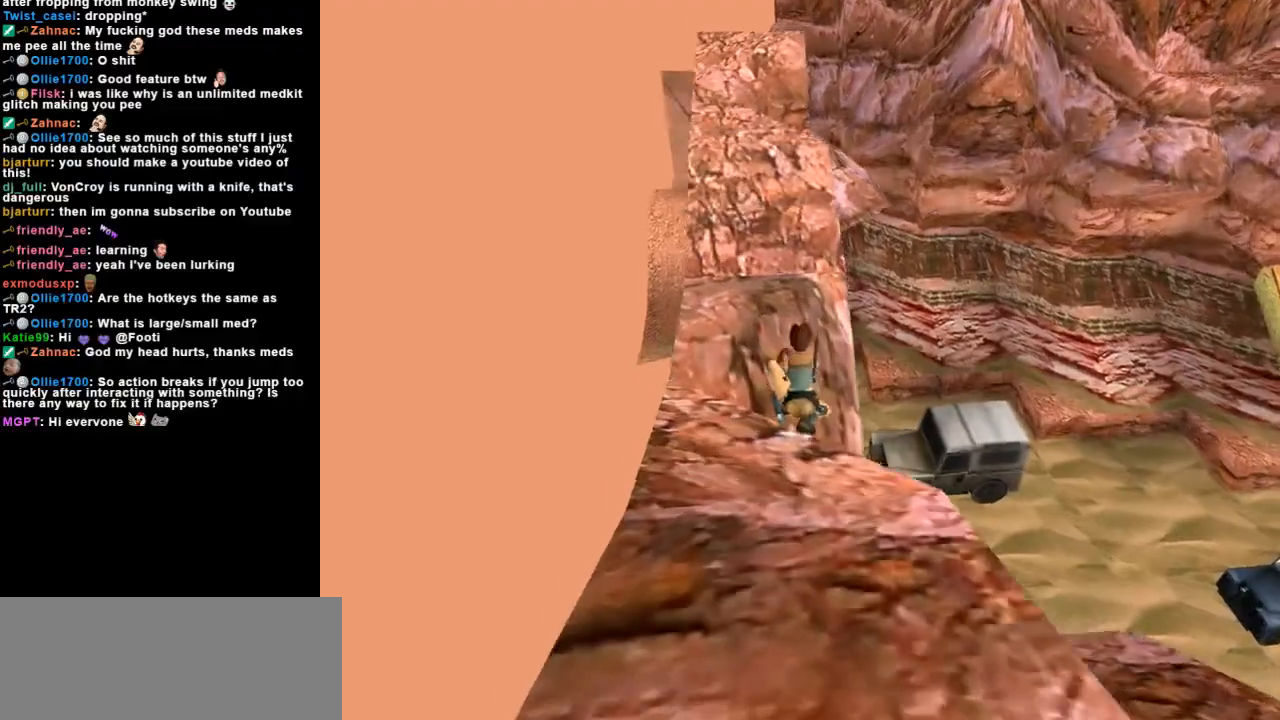
{"keys": [], "events": [[200, "jump", "up"], [367, "left", "up"], [367, "up", "up"]]}
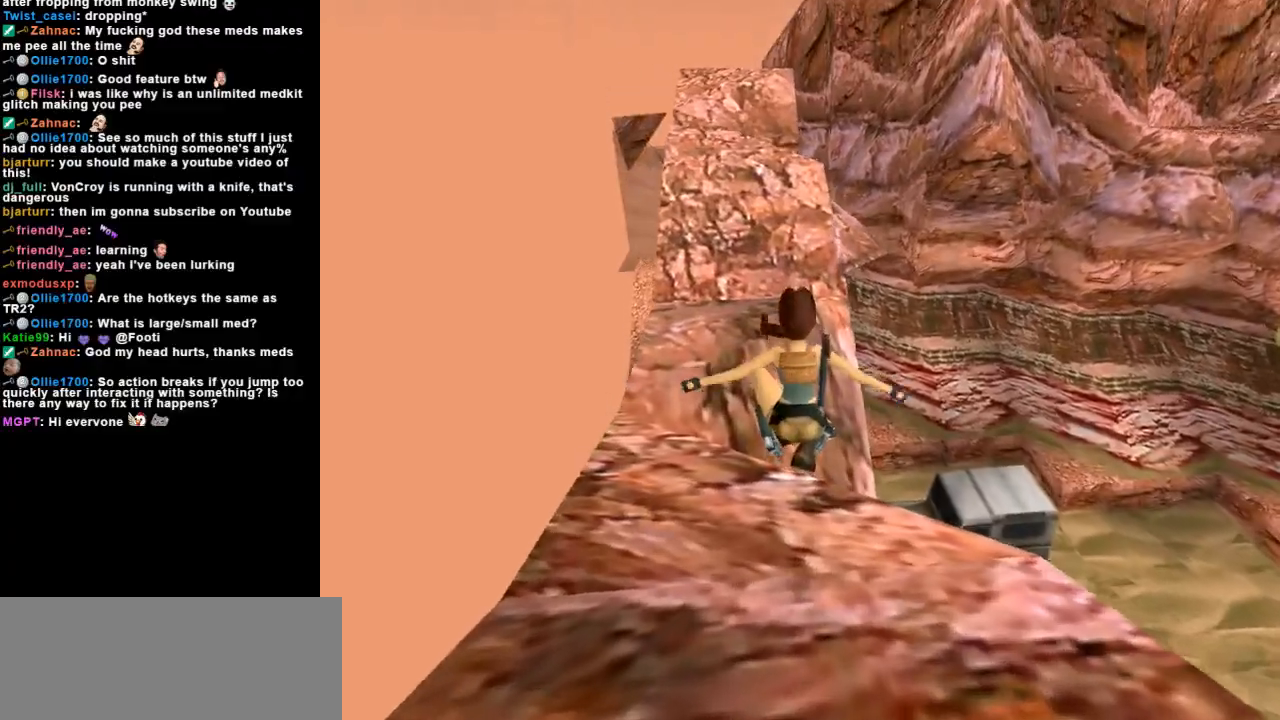
{"keys": [], "events": []}
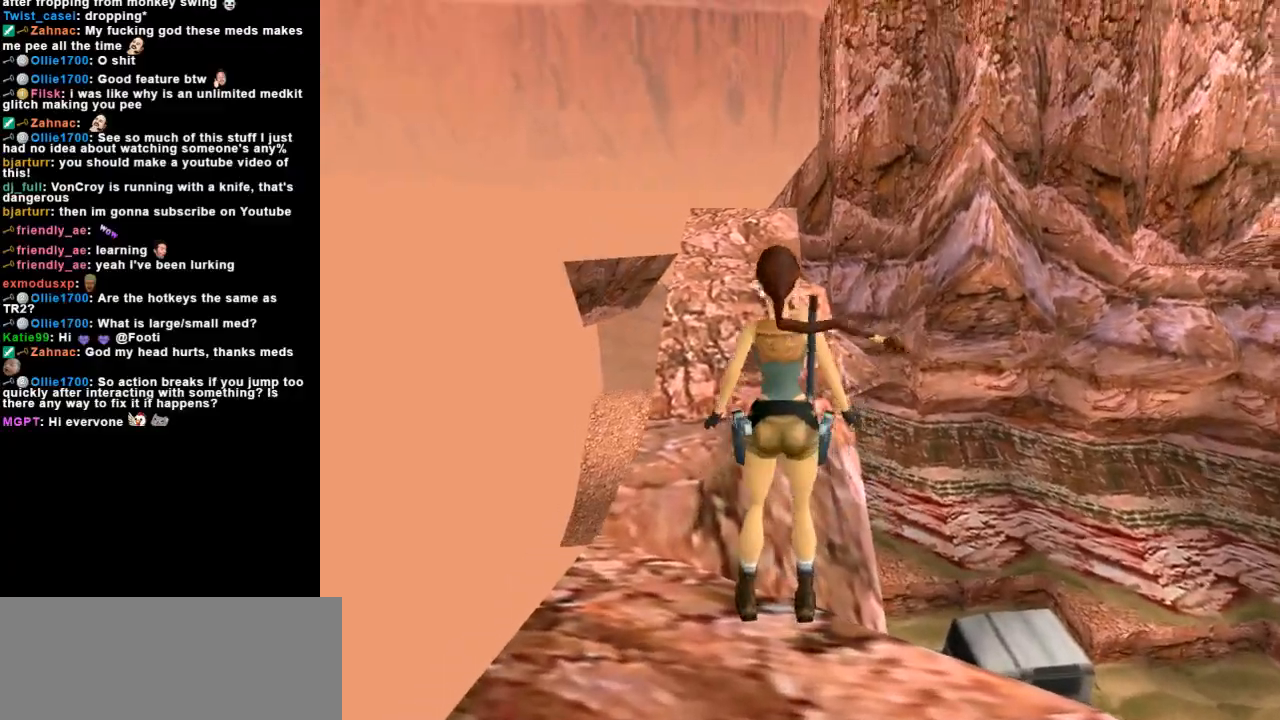
{"keys": ["left", "look", "up"], "events": [[133, "look", "down"], [300, "left", "down"], [400, "up", "down"]]}
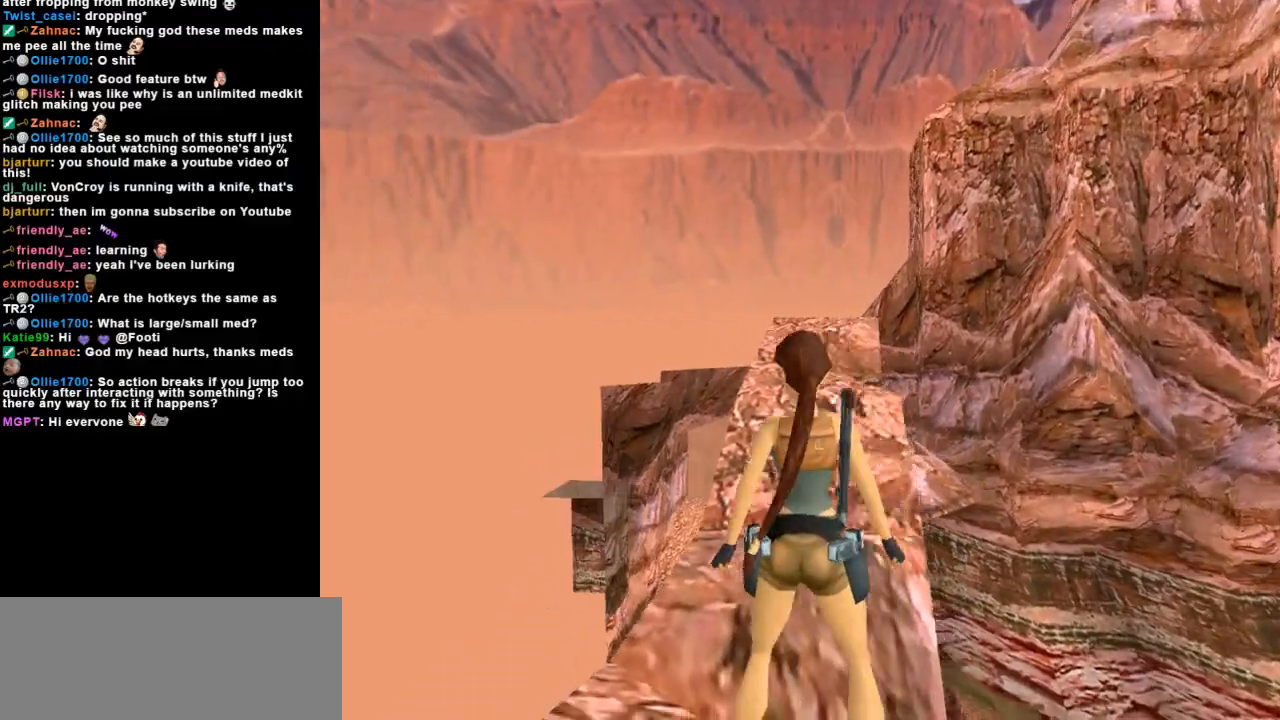
{"keys": ["look"], "events": [[400, "left", "up"], [433, "up", "up"]]}
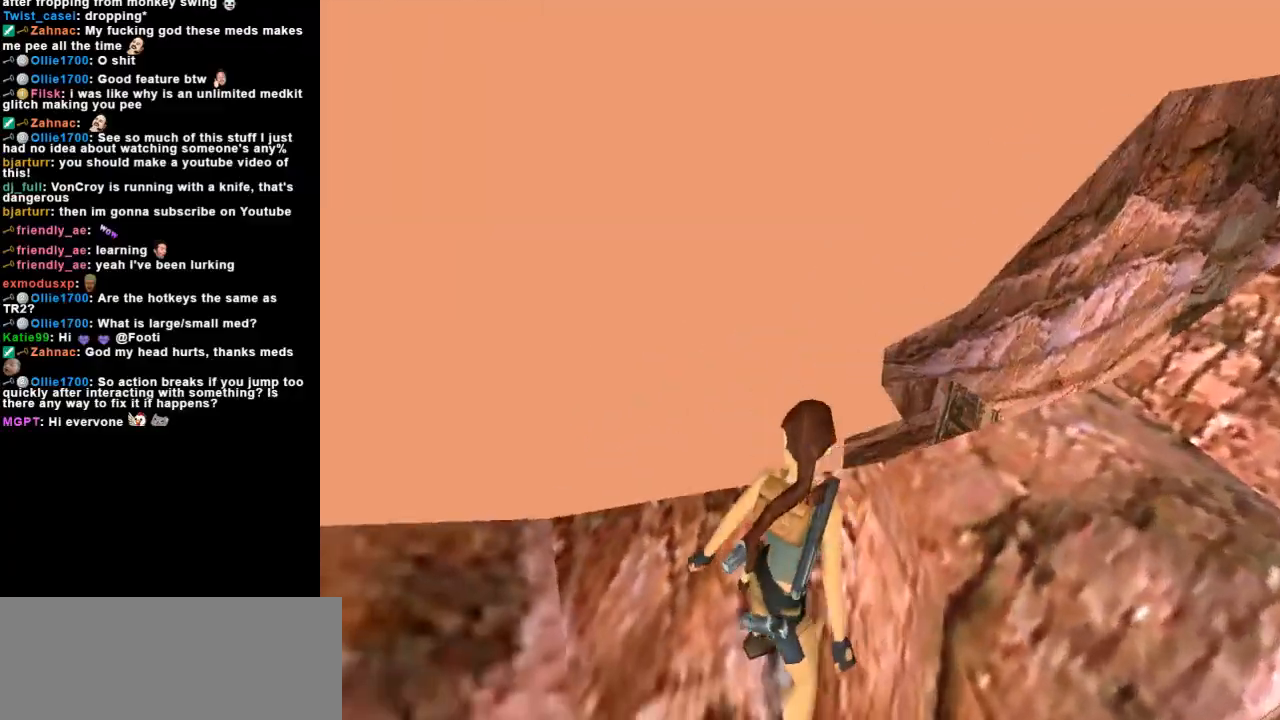
{"keys": ["look"], "events": []}
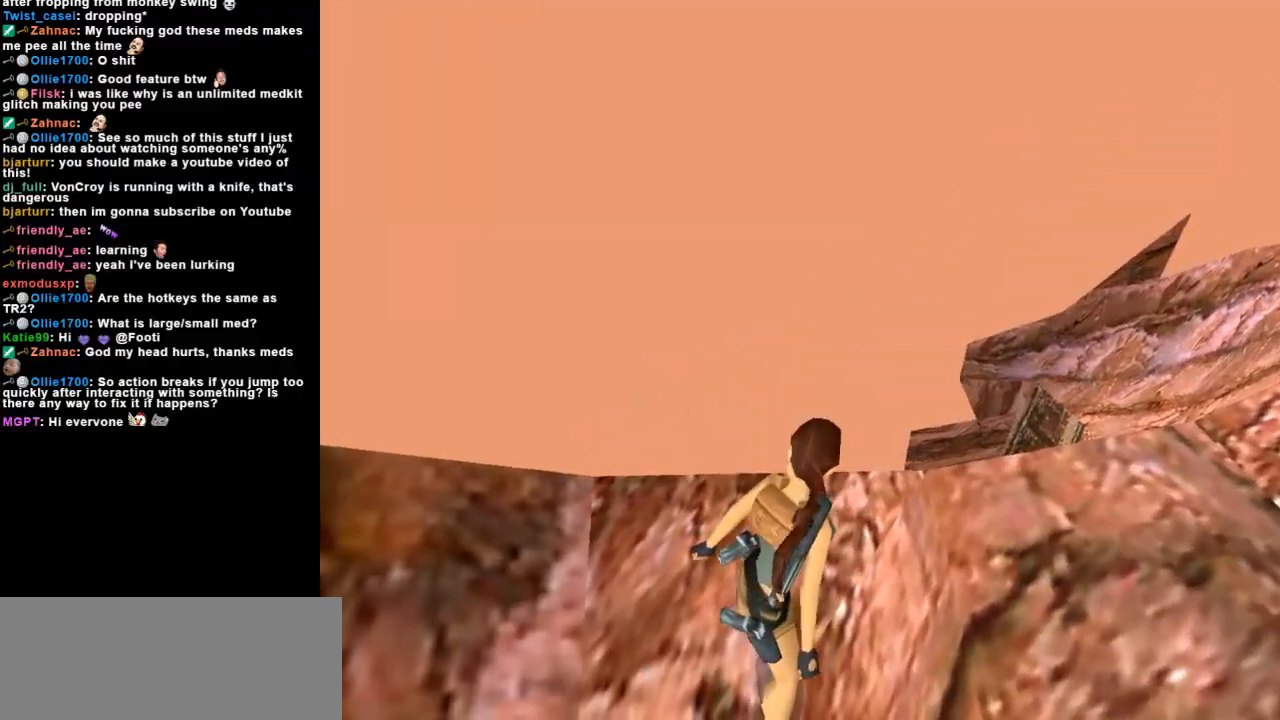
{"keys": [], "events": [[67, "look", "up"]]}
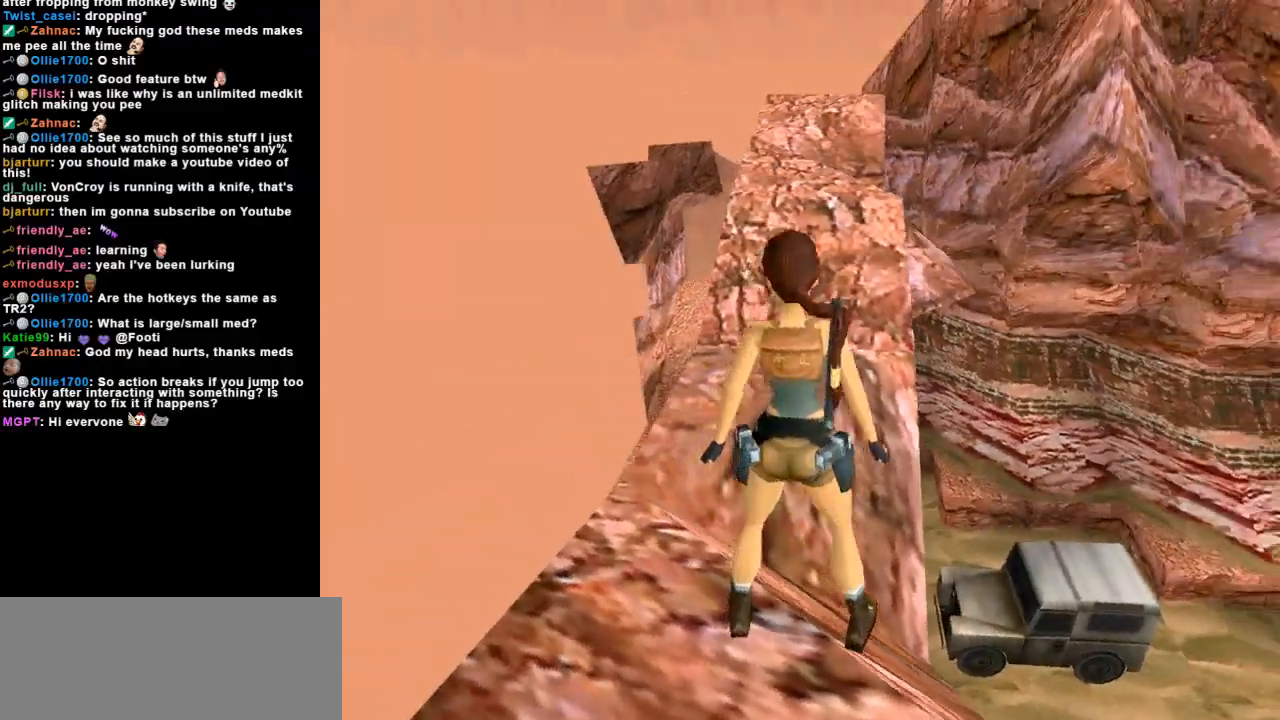
{"keys": ["jump"], "events": [[267, "roll2", "down"], [333, "jump", "down"], [333, "roll2", "up"]]}
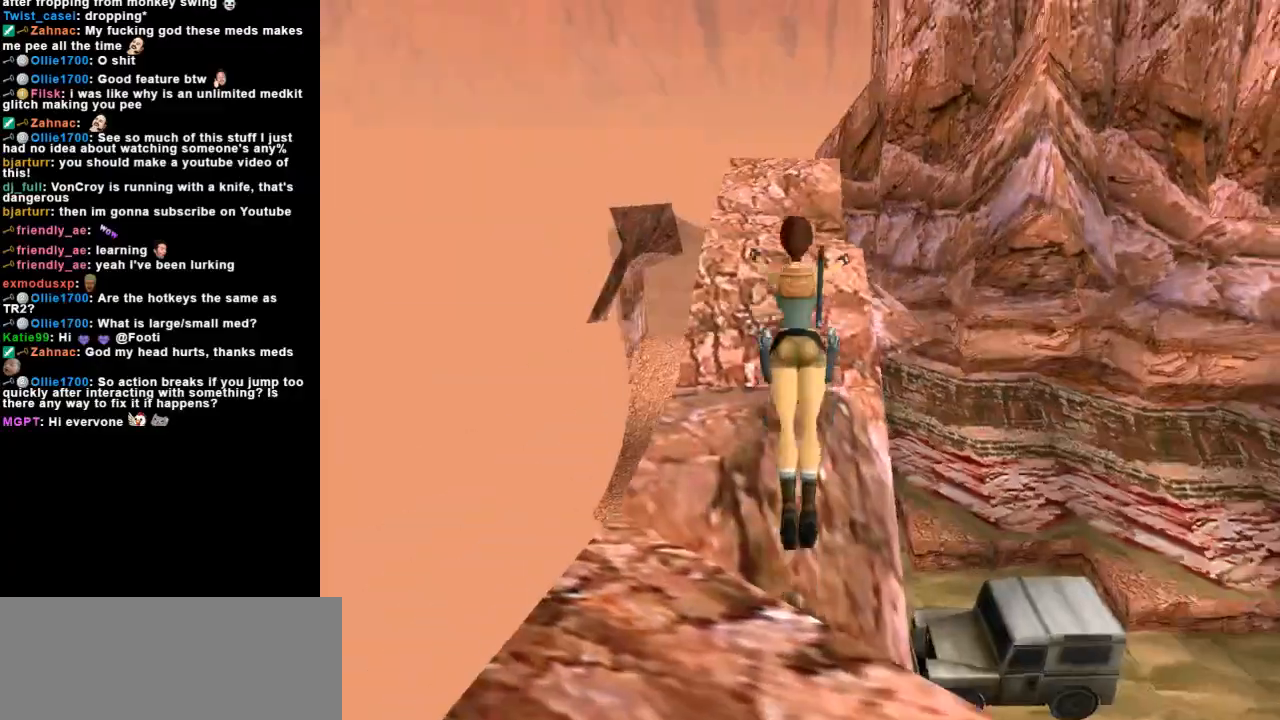
{"keys": ["up"], "events": [[333, "jump", "up"], [367, "up", "down"]]}
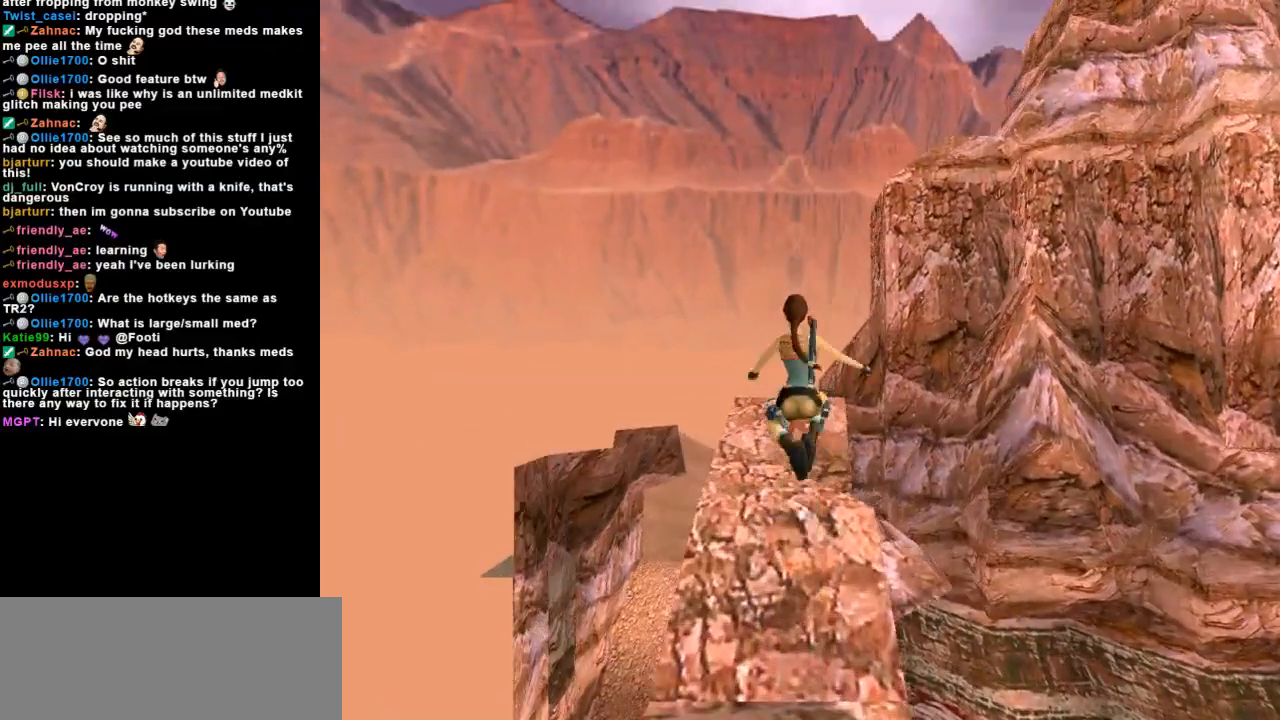
{"keys": ["left", "up"], "events": [[433, "left", "down"]]}
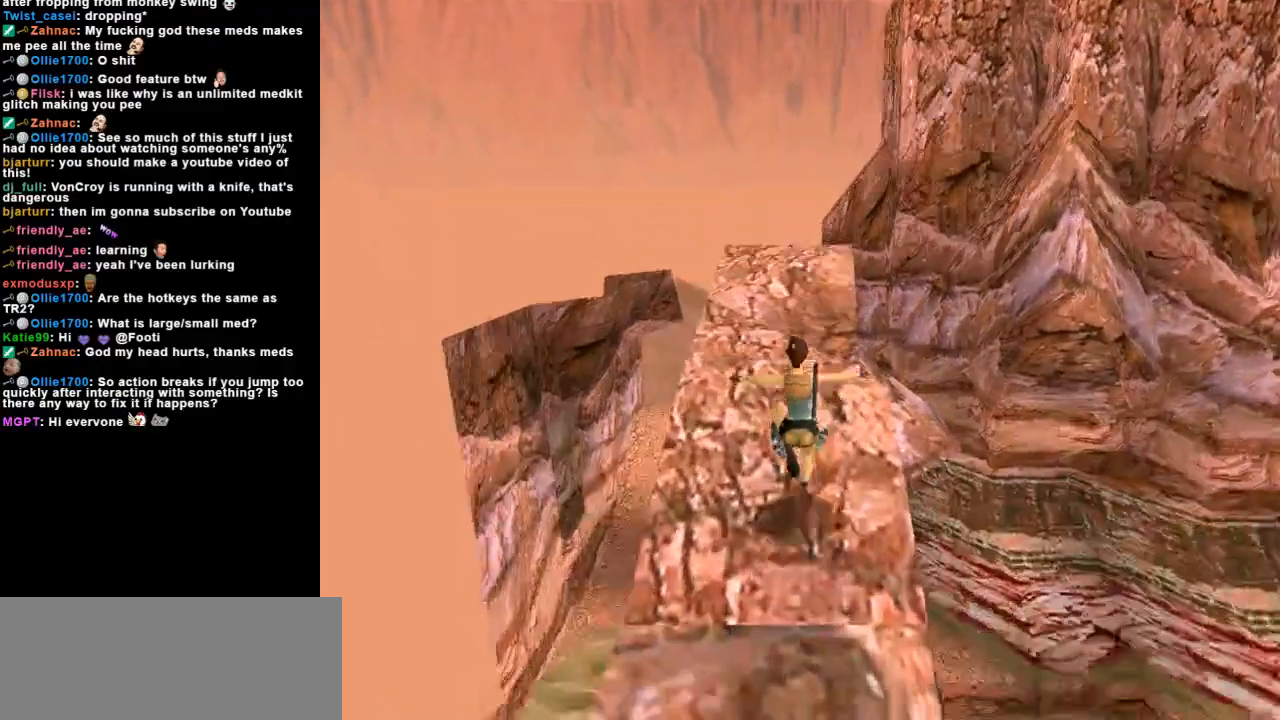
{"keys": ["right", "up"], "events": [[133, "left", "up"], [333, "right", "down"]]}
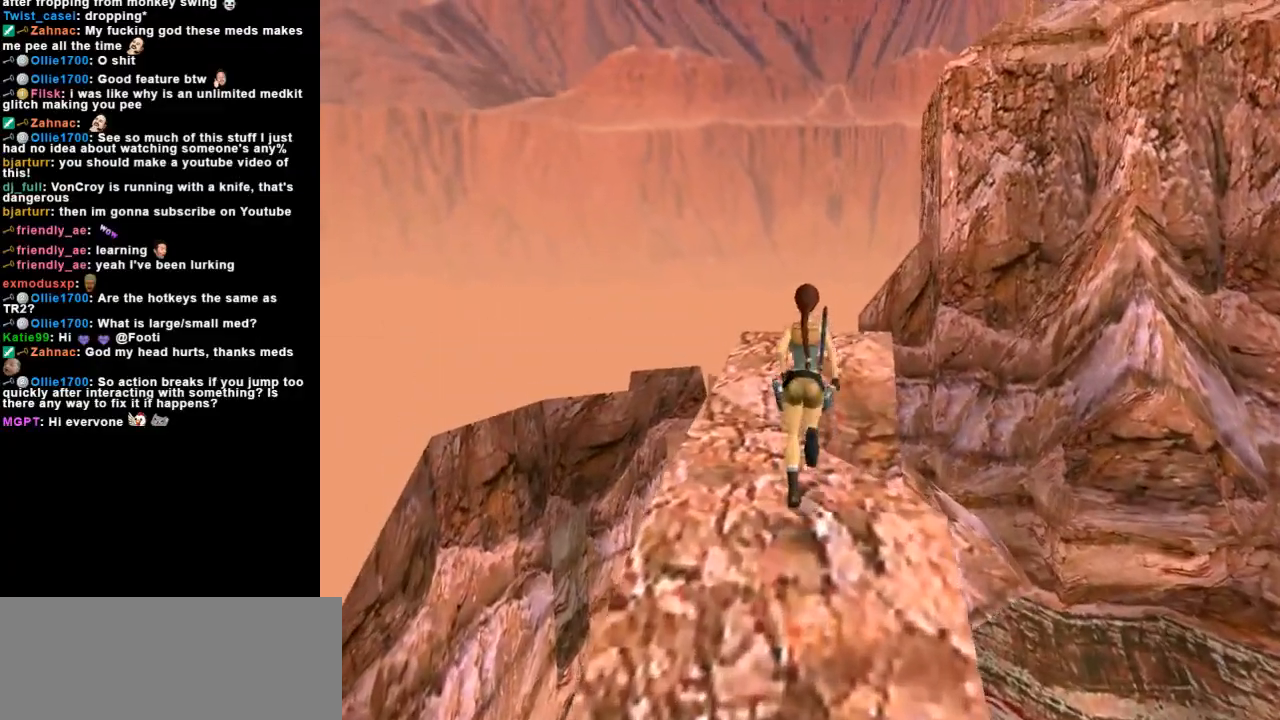
{"keys": ["jump", "right", "up"], "events": [[100, "jump", "down"]]}
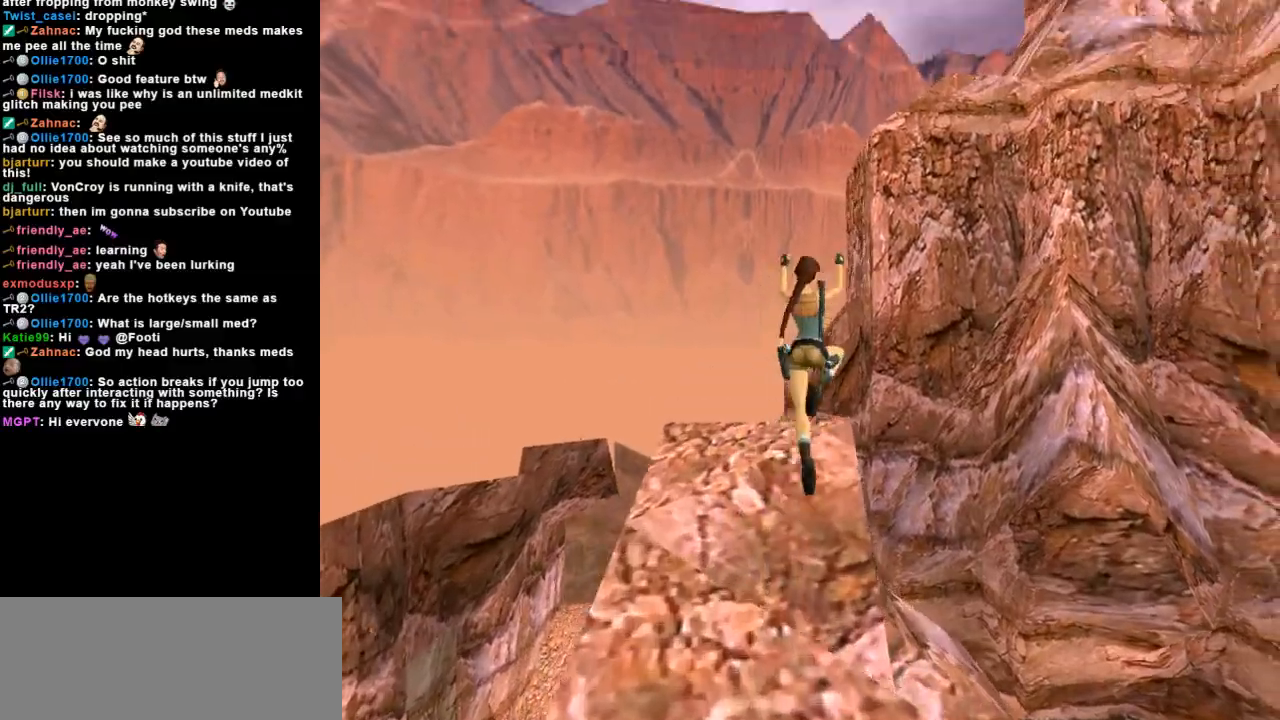
{"keys": ["left", "up"], "events": [[200, "jump", "up"], [300, "right", "up"], [433, "left", "down"]]}
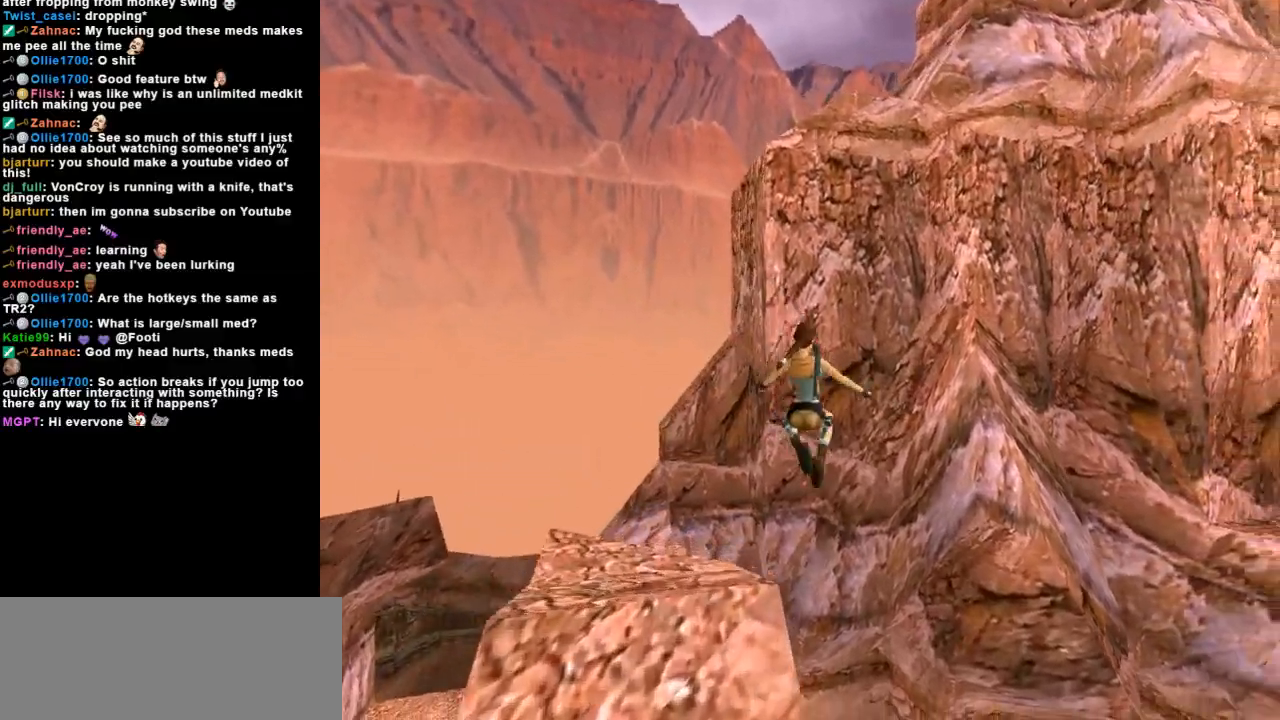
{"keys": ["left", "up"], "events": []}
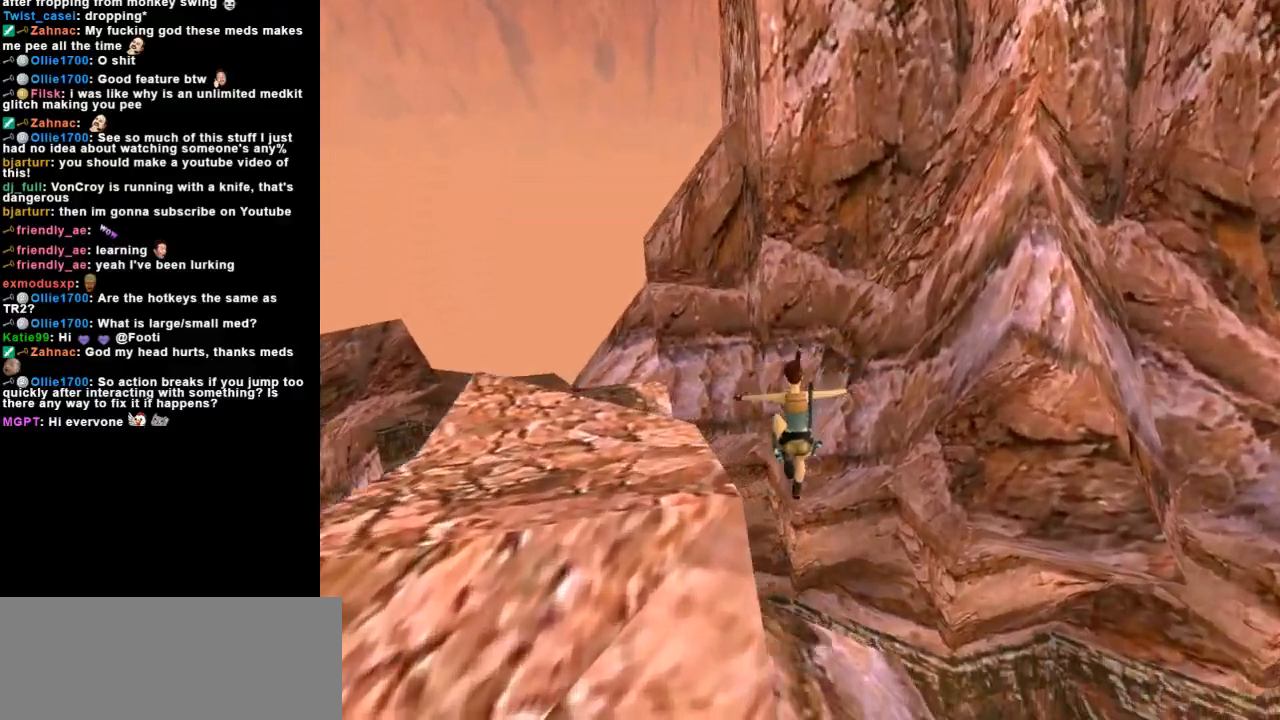
{"keys": ["left", "up"], "events": []}
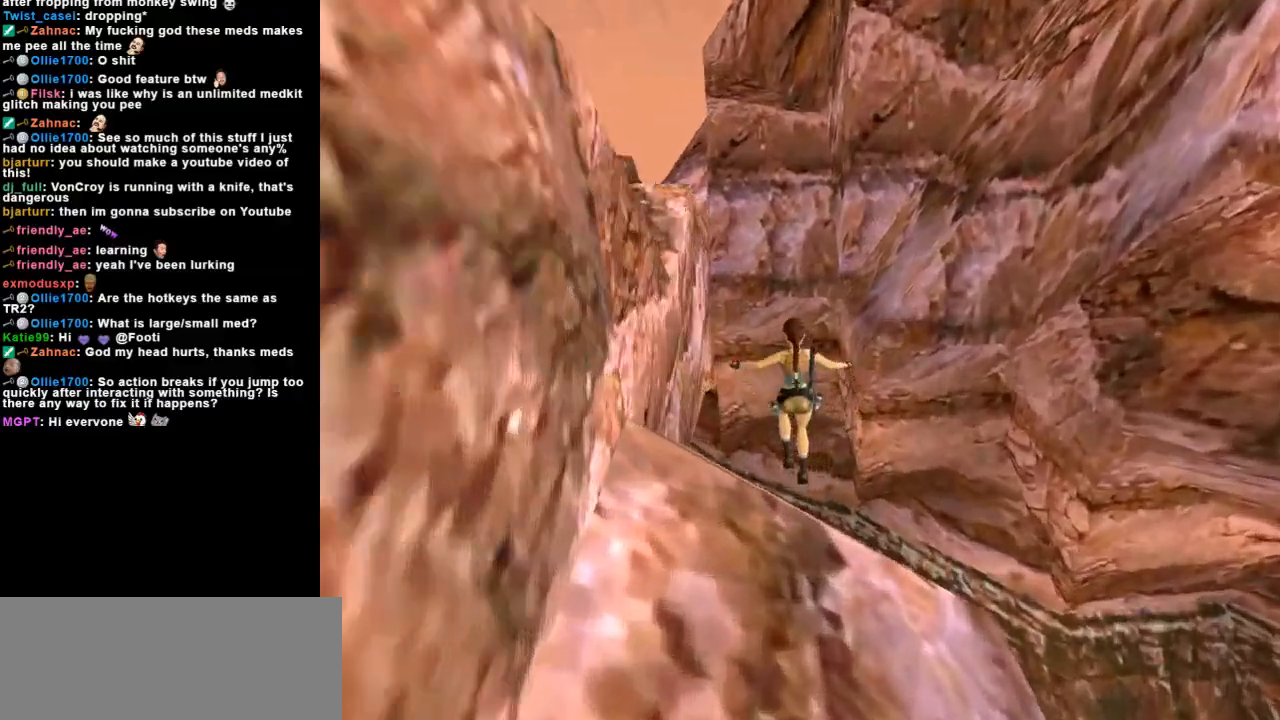
{"keys": ["left"], "events": [[133, "up", "up"]]}
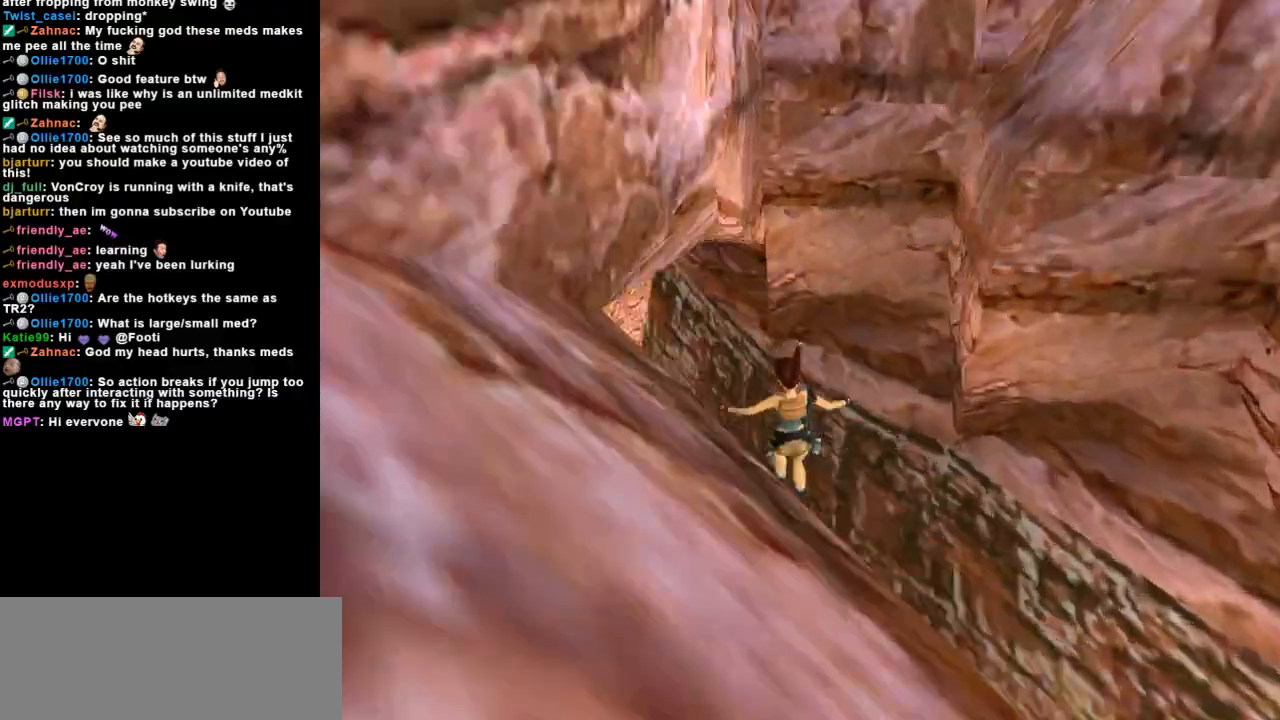
{"keys": ["right", "up"], "events": [[167, "up", "down"], [233, "left", "up"], [333, "right", "down"]]}
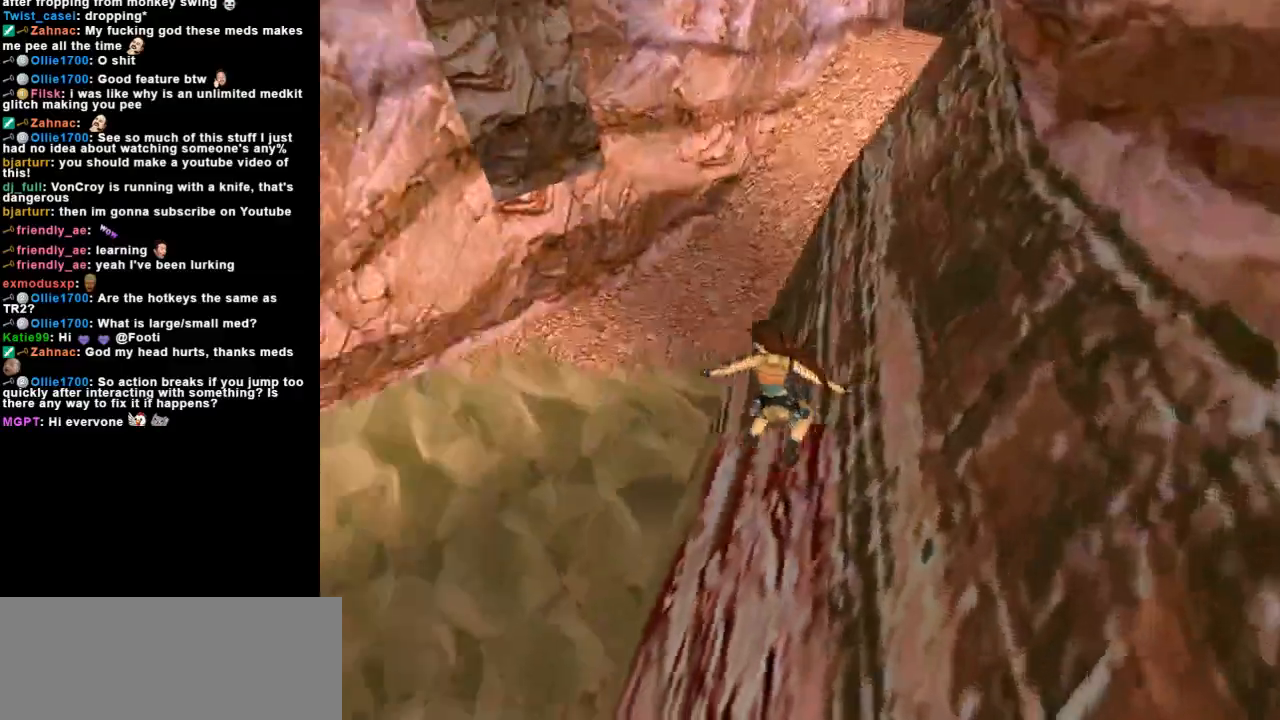
{"keys": ["right", "up"], "events": []}
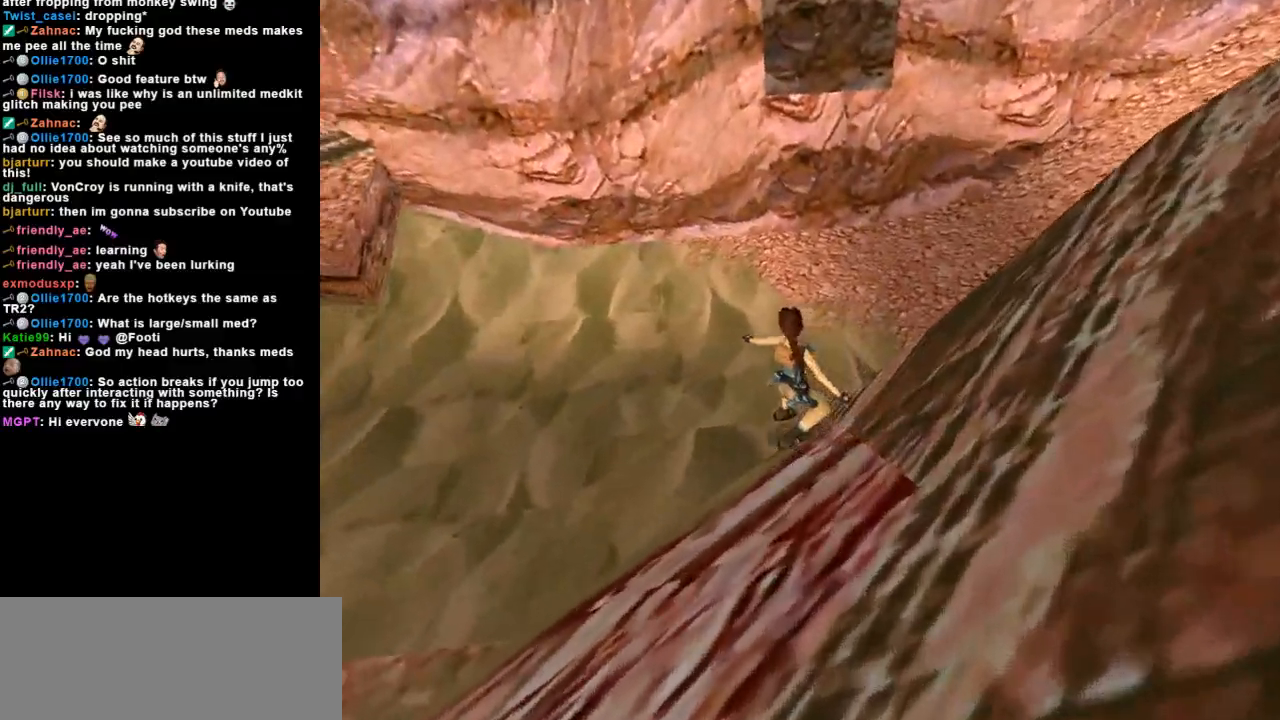
{"keys": ["left"], "events": [[33, "right", "up"], [33, "up", "up"], [67, "left", "down"]]}
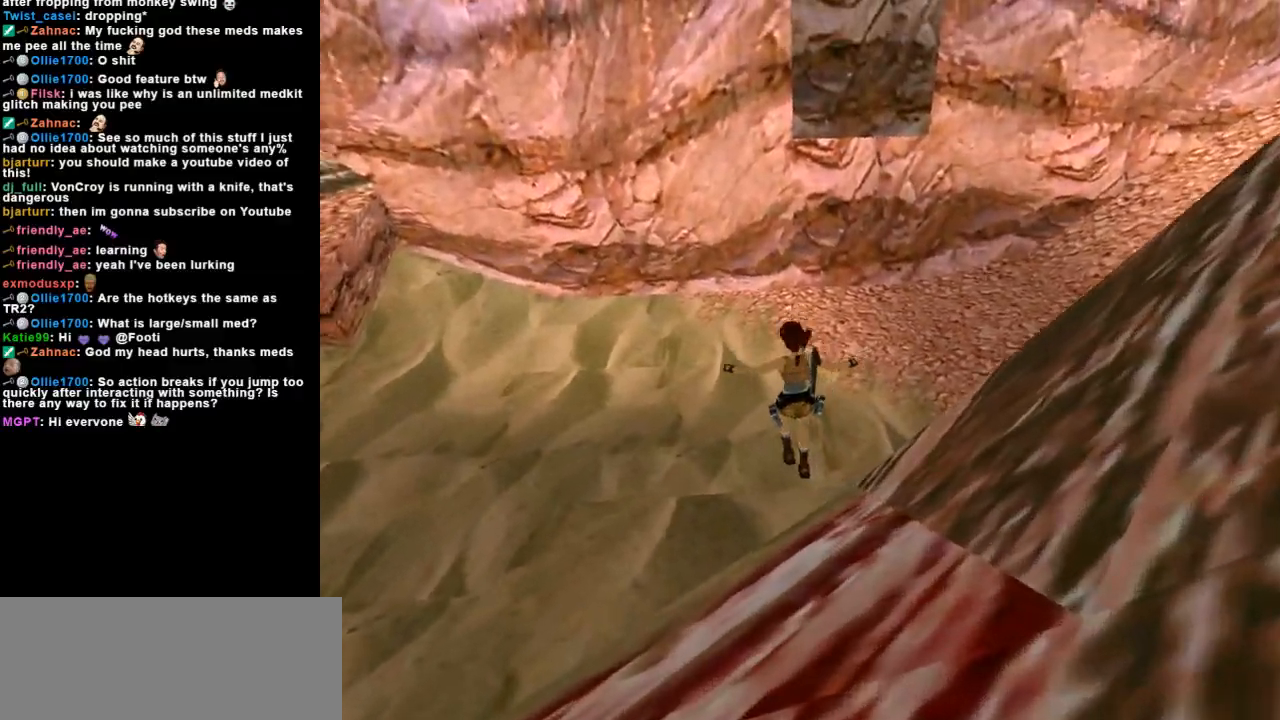
{"keys": ["left", "look"], "events": [[233, "look", "down"]]}
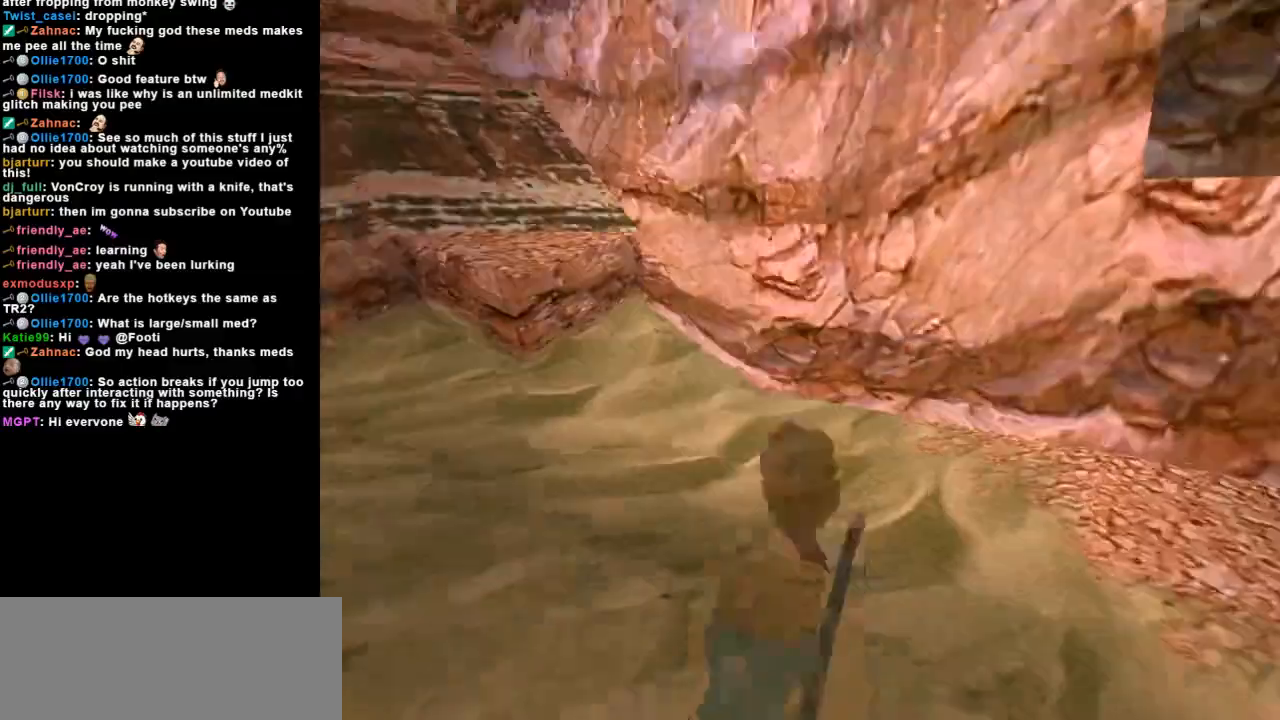
{"keys": ["left", "look"], "events": [[233, "down", "down"], [467, "down", "up"]]}
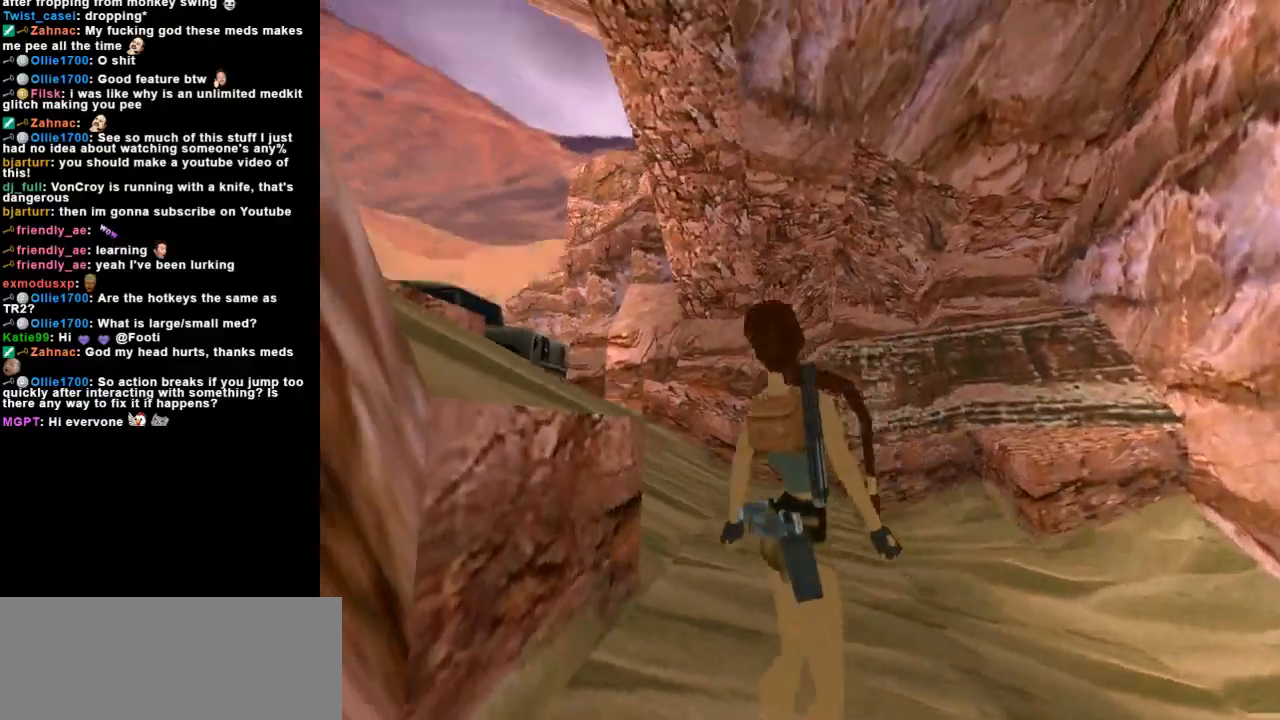
{"keys": ["look"], "events": [[100, "left", "up"]]}
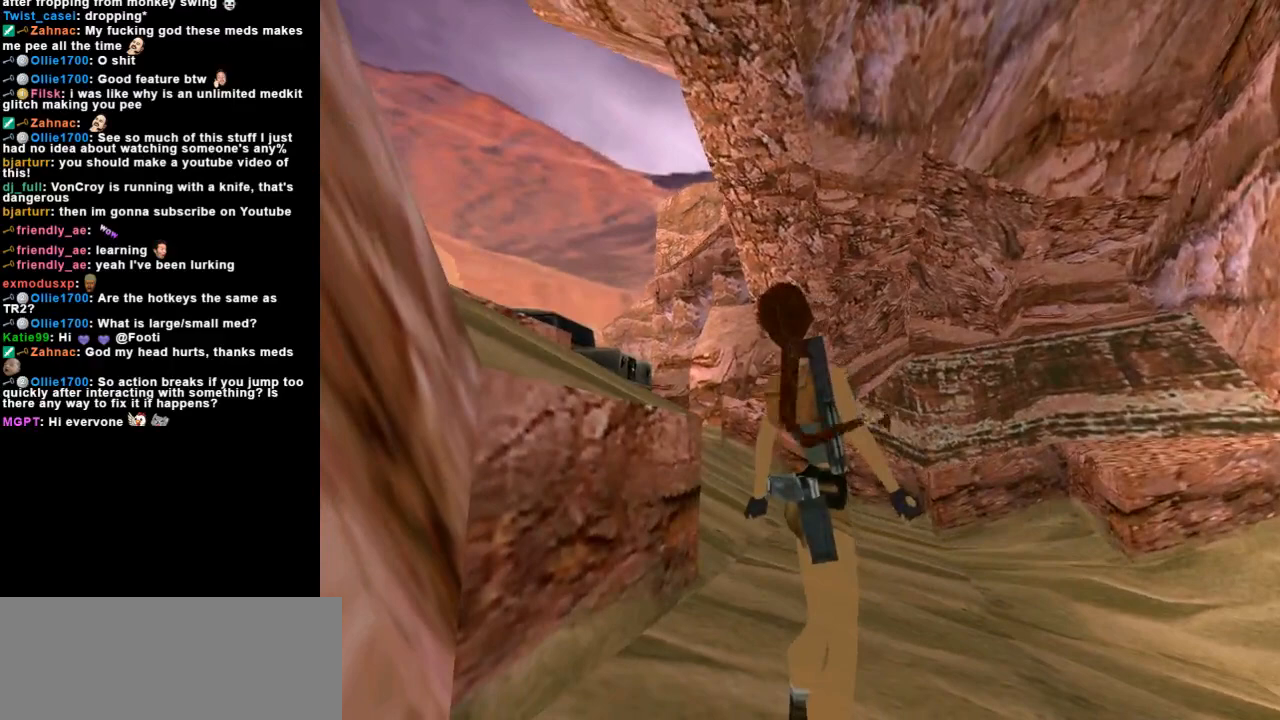
{"keys": ["look"], "events": [[33, "left", "down"], [67, "up", "down"], [267, "up", "up"], [333, "left", "up"]]}
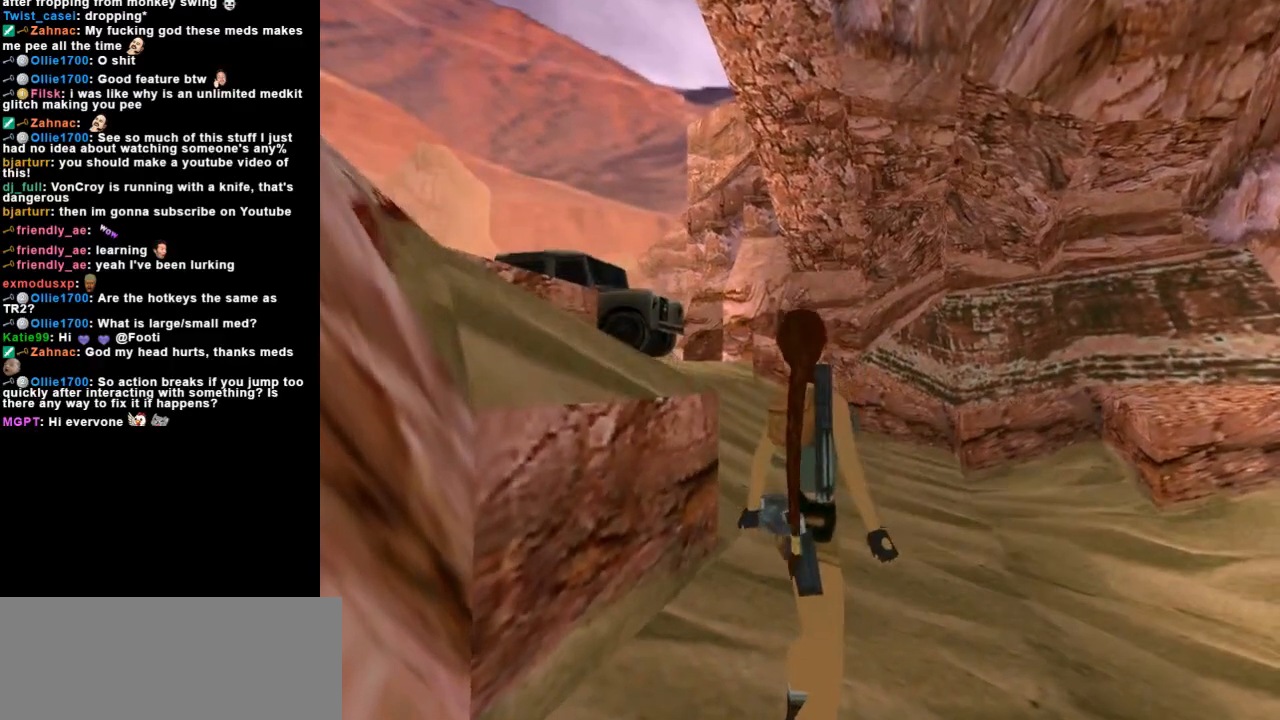
{"keys": ["look"], "events": [[33, "up", "down"], [167, "up", "up"]]}
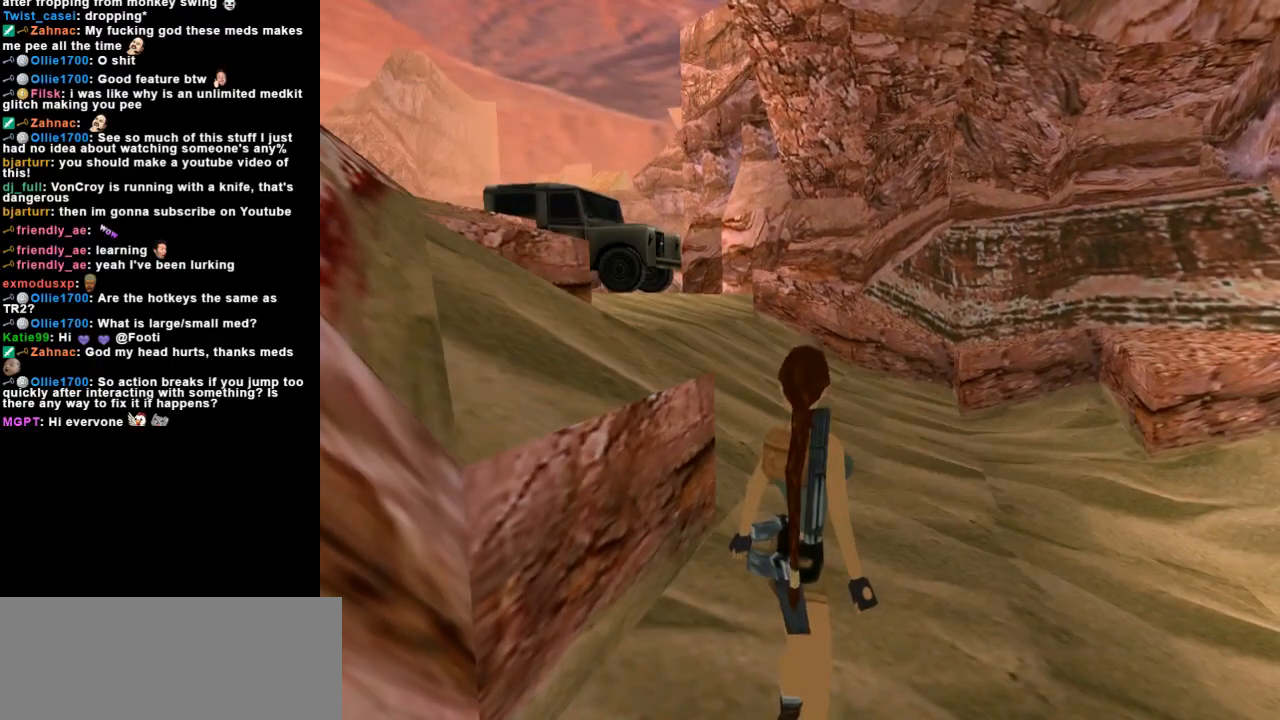
{"keys": ["look"], "events": []}